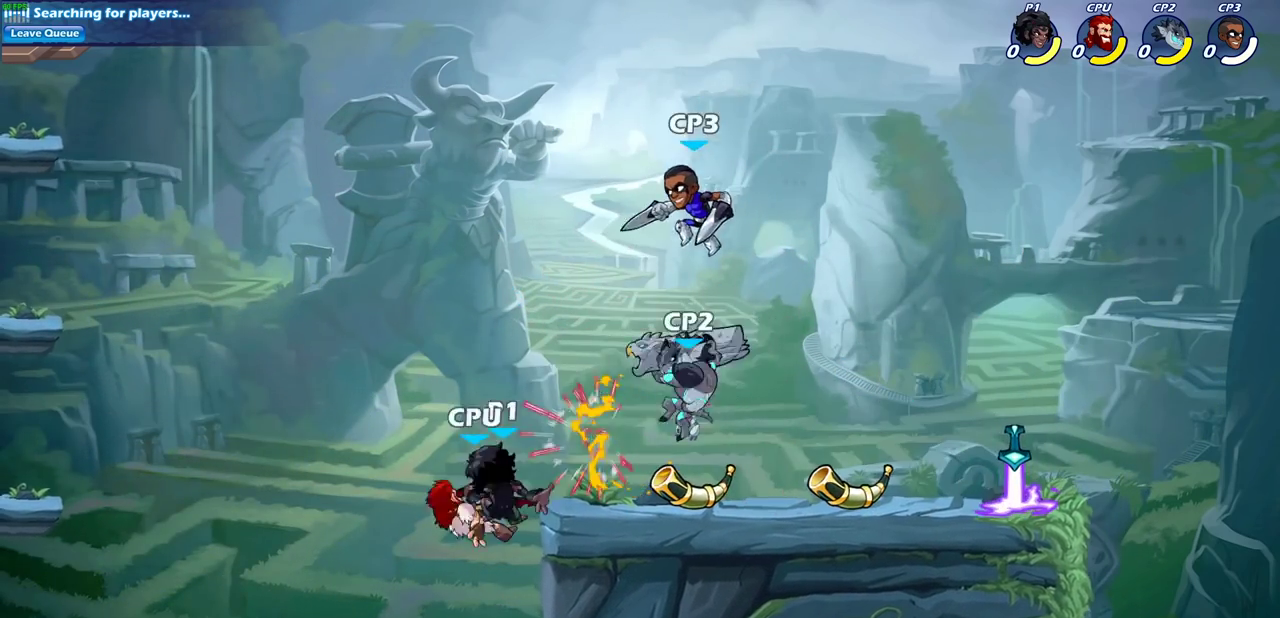
Gameplay with a controller (PlayStation layout); each line is a JSON object with the inputs held at the frame after it (dt_ms = milliseconds from this image to that frame). "events" lists button and stick changes between this image and that frame as [ms after this image, input, new state], when the widget could be followed in between. This document gives stick clicks only as held states, not as events.
{"dt_ms": 400, "buttons": ["CROSS"], "left_stick": "right", "right_stick": "center", "events": [[83, "CROSS", "up"], [117, "left_stick", "left"], [233, "left_stick", "down-left"], [283, "left_stick", "down"], [367, "left_stick", "right"], [400, "CROSS", "down"]]}
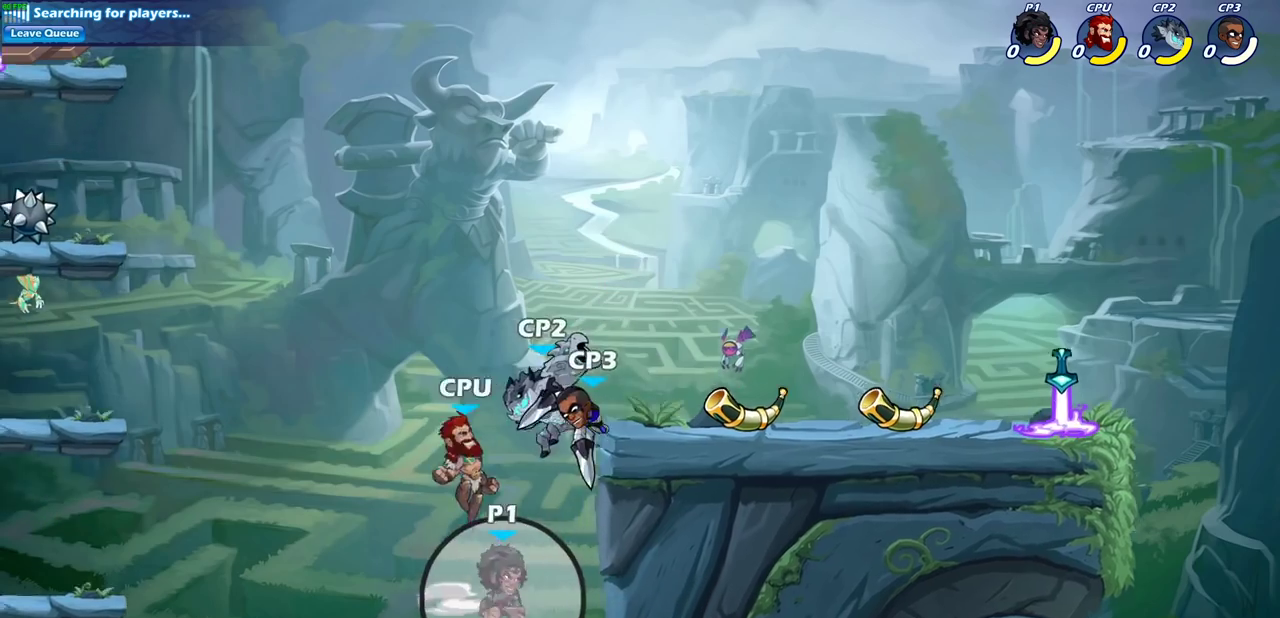
{"dt_ms": 300, "buttons": [], "left_stick": "up", "right_stick": "center", "events": [[17, "CIRCLE", "down"], [17, "left_stick", "up-right"], [50, "CROSS", "up"], [167, "CIRCLE", "up"], [167, "left_stick", "up-left"], [300, "left_stick", "up"]]}
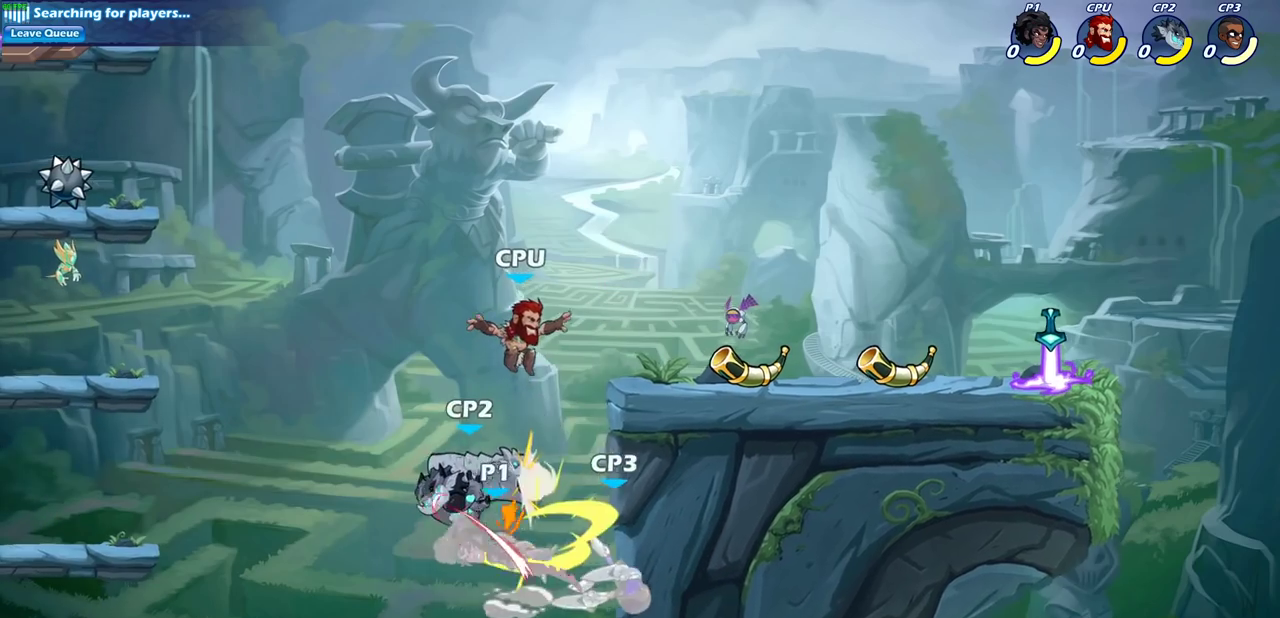
{"dt_ms": 700, "buttons": [], "left_stick": "left", "right_stick": "center", "events": [[133, "left_stick", "center"], [400, "left_stick", "right"], [567, "left_stick", "down-left"], [633, "left_stick", "left"]]}
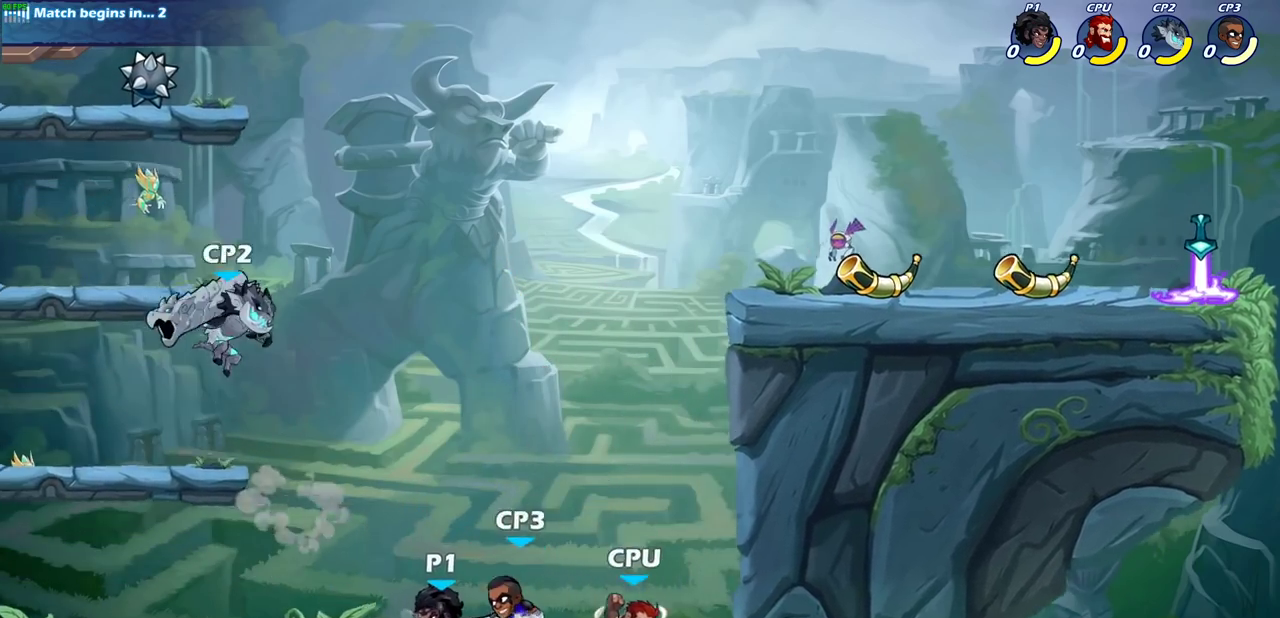
{"dt_ms": 700, "buttons": ["CIRCLE"], "left_stick": "up-right", "right_stick": "center", "events": [[383, "left_stick", "right"], [517, "left_stick", "up-left"], [600, "CROSS", "down"], [650, "left_stick", "down-left"], [683, "CIRCLE", "down"], [700, "CROSS", "up"], [700, "left_stick", "up-right"]]}
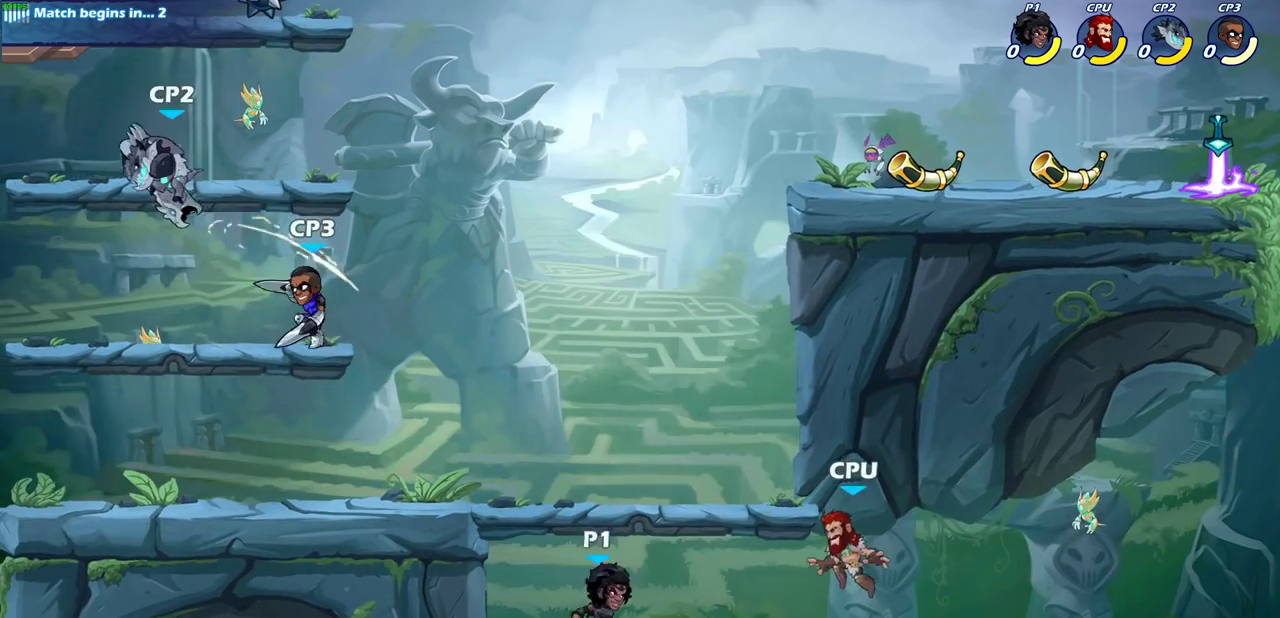
{"dt_ms": 300, "buttons": [], "left_stick": "up-right", "right_stick": "center", "events": [[100, "CIRCLE", "up"]]}